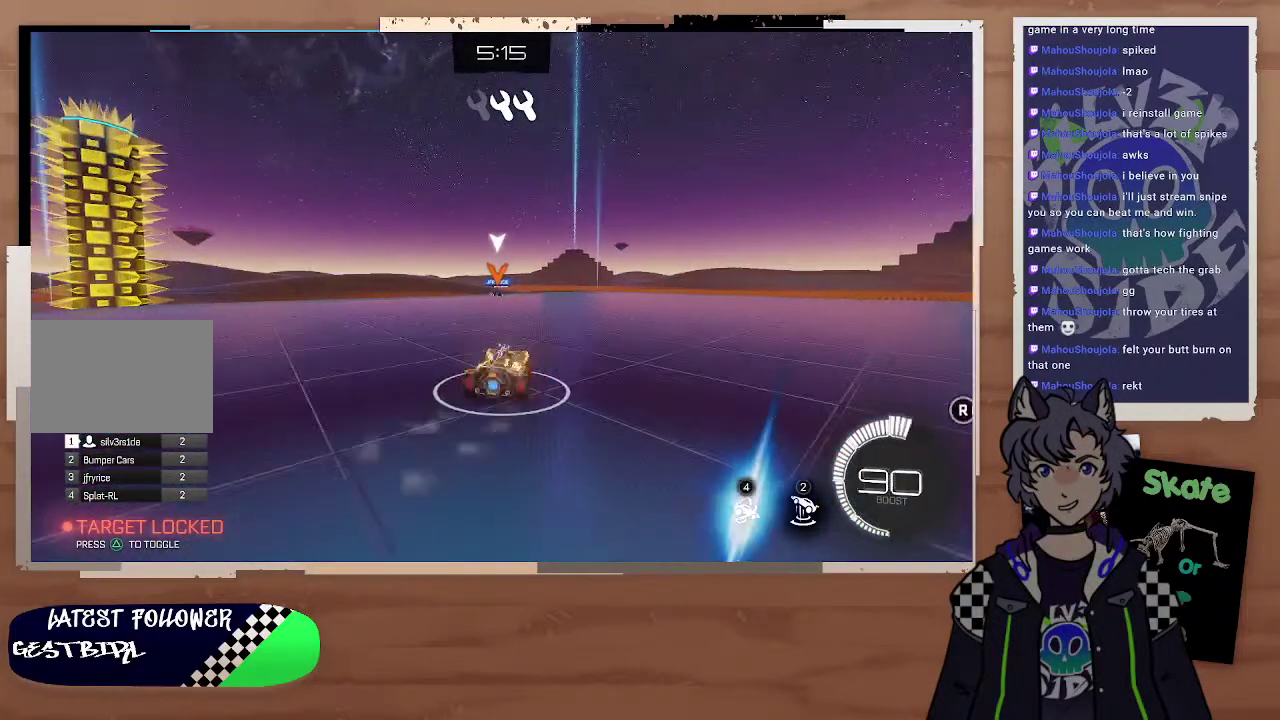
Gameplay with a controller (PlayStation layout); each line is a JSON object with the inputs held at the frame after it. "events" lists button and stick changes between this image and that frame as [ms after this image, input, new state], when the widget could be followed in between. Not read: L1.
{"buttons": ["R2"], "left_stick": "right", "right_stick": "center", "events": [[167, "left_stick", "up-left"], [267, "CIRCLE", "down"], [267, "left_stick", "center"], [367, "left_stick", "right"], [467, "CIRCLE", "up"]]}
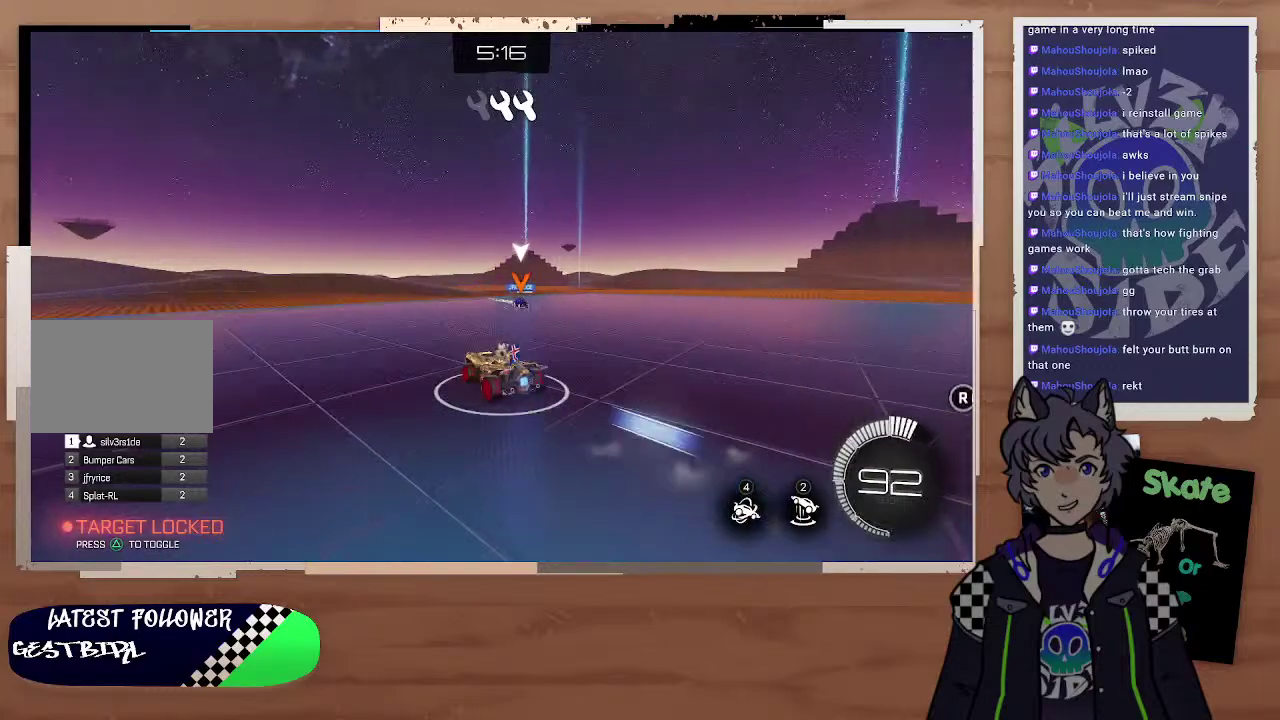
{"buttons": ["CROSS", "L2", "L3"], "left_stick": "right", "right_stick": "center", "events": [[167, "L2", "down"], [267, "L3", "down"], [267, "R2", "up"], [367, "CROSS", "down"]]}
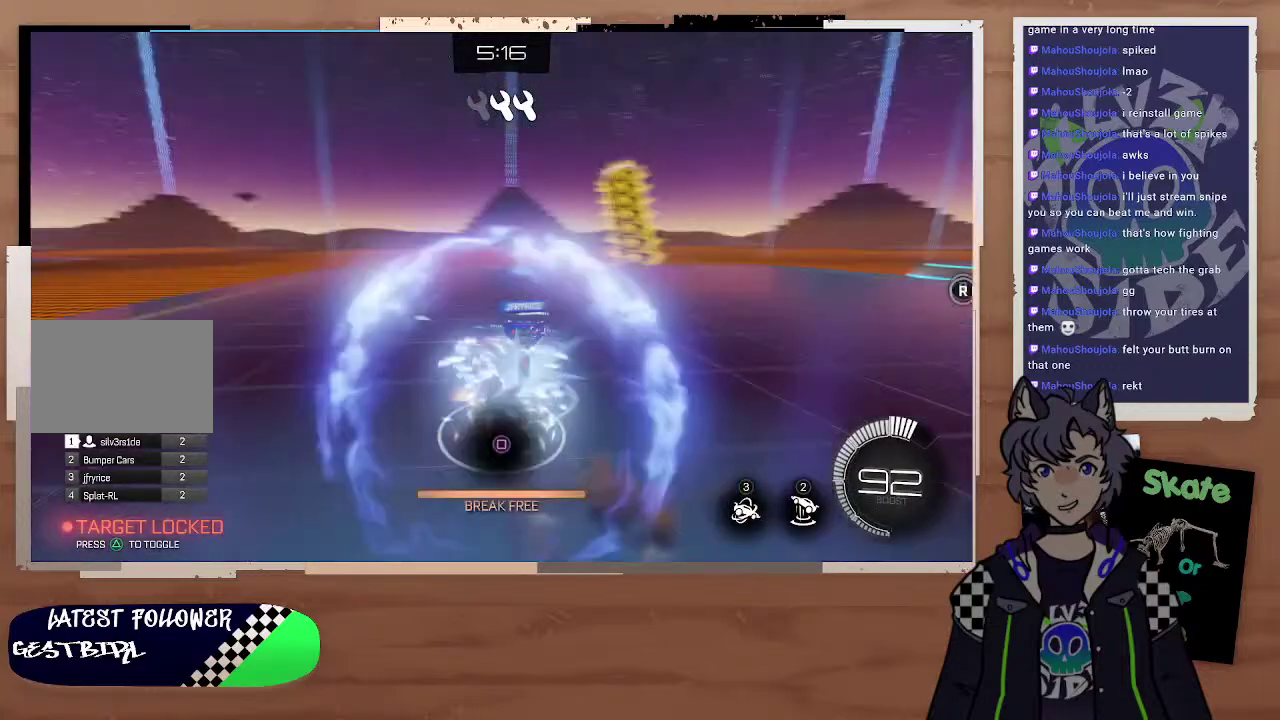
{"buttons": ["SQUARE"], "left_stick": "center", "right_stick": "center", "events": [[67, "CROSS", "up"], [67, "L3", "up"], [267, "L2", "up"], [267, "left_stick", "center"], [367, "SQUARE", "down"], [433, "SQUARE", "up"], [500, "SQUARE", "down"]]}
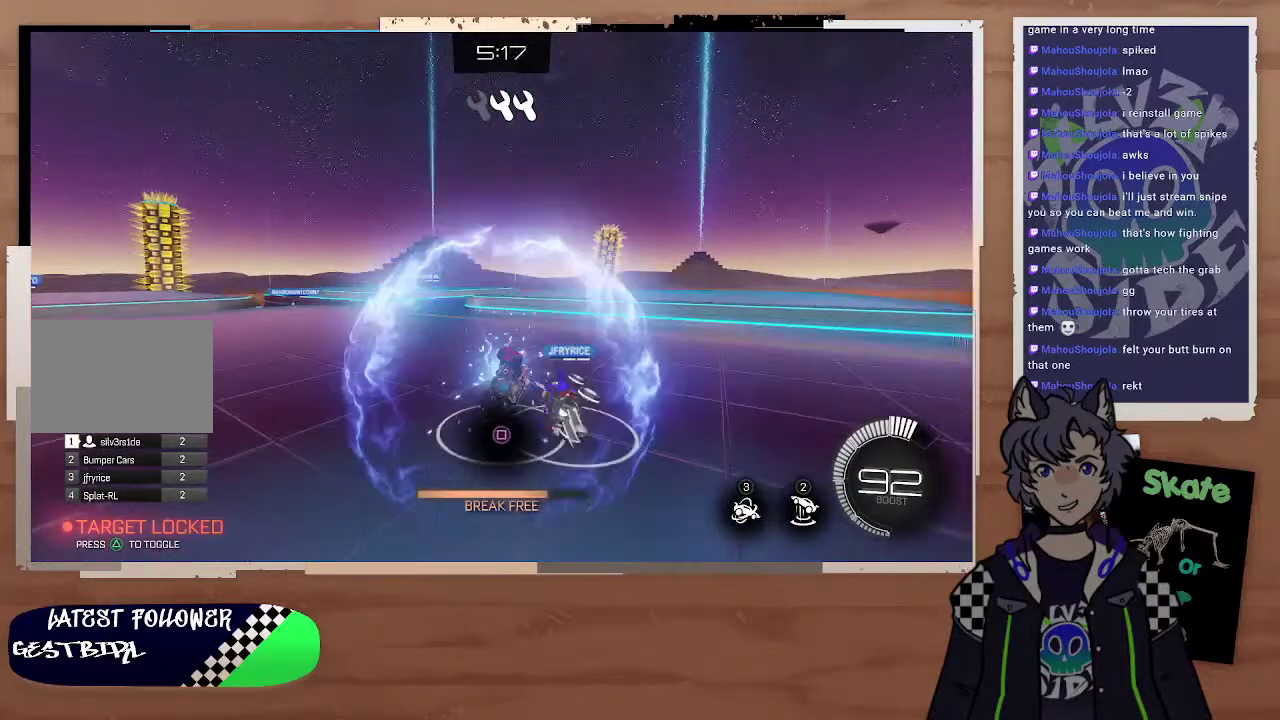
{"buttons": [], "left_stick": "center", "right_stick": "center", "events": [[67, "SQUARE", "up"], [267, "SQUARE", "down"], [367, "SQUARE", "up"]]}
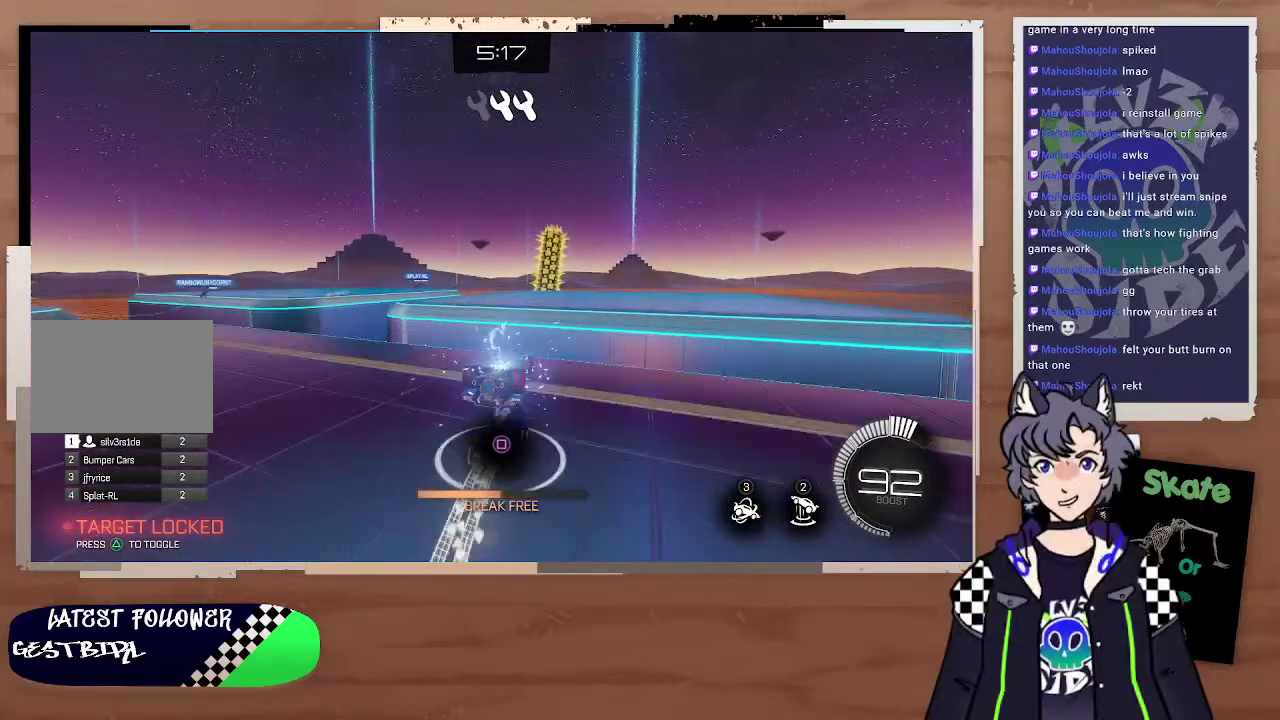
{"buttons": [], "left_stick": "center", "right_stick": "center", "events": [[167, "SQUARE", "down"], [467, "SQUARE", "up"]]}
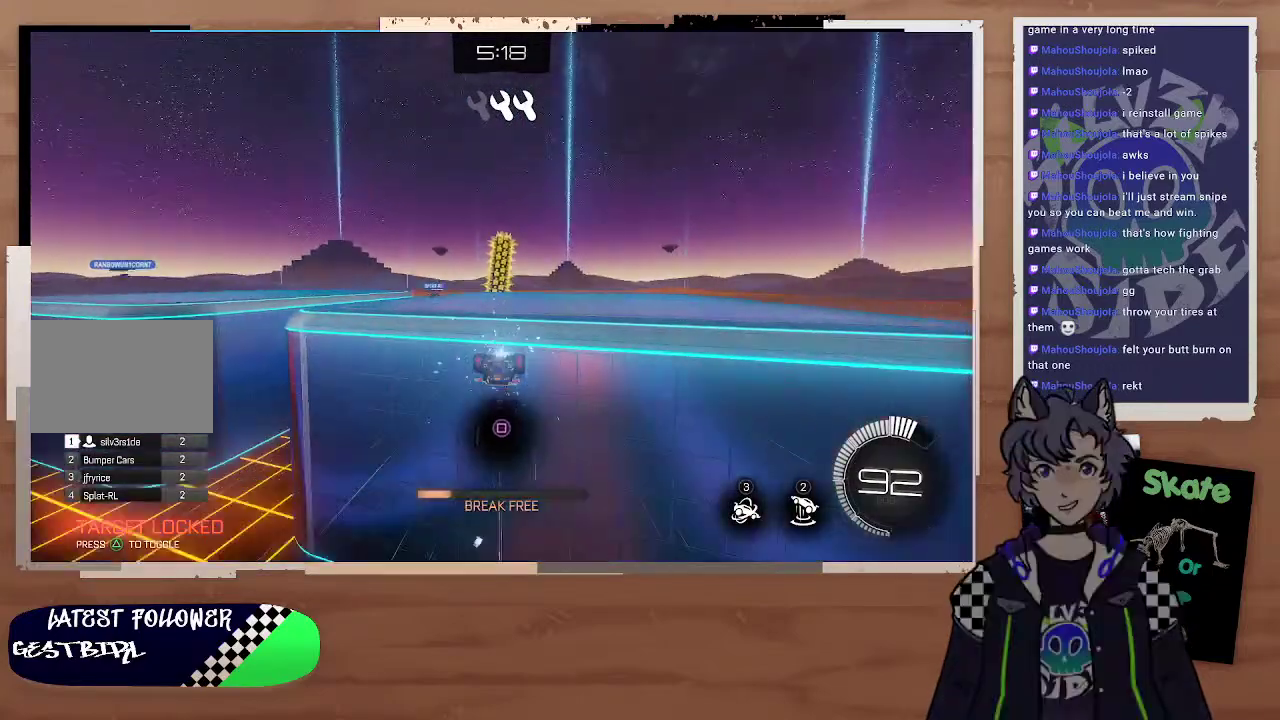
{"buttons": ["SQUARE"], "left_stick": "center", "right_stick": "center", "events": [[367, "SQUARE", "down"]]}
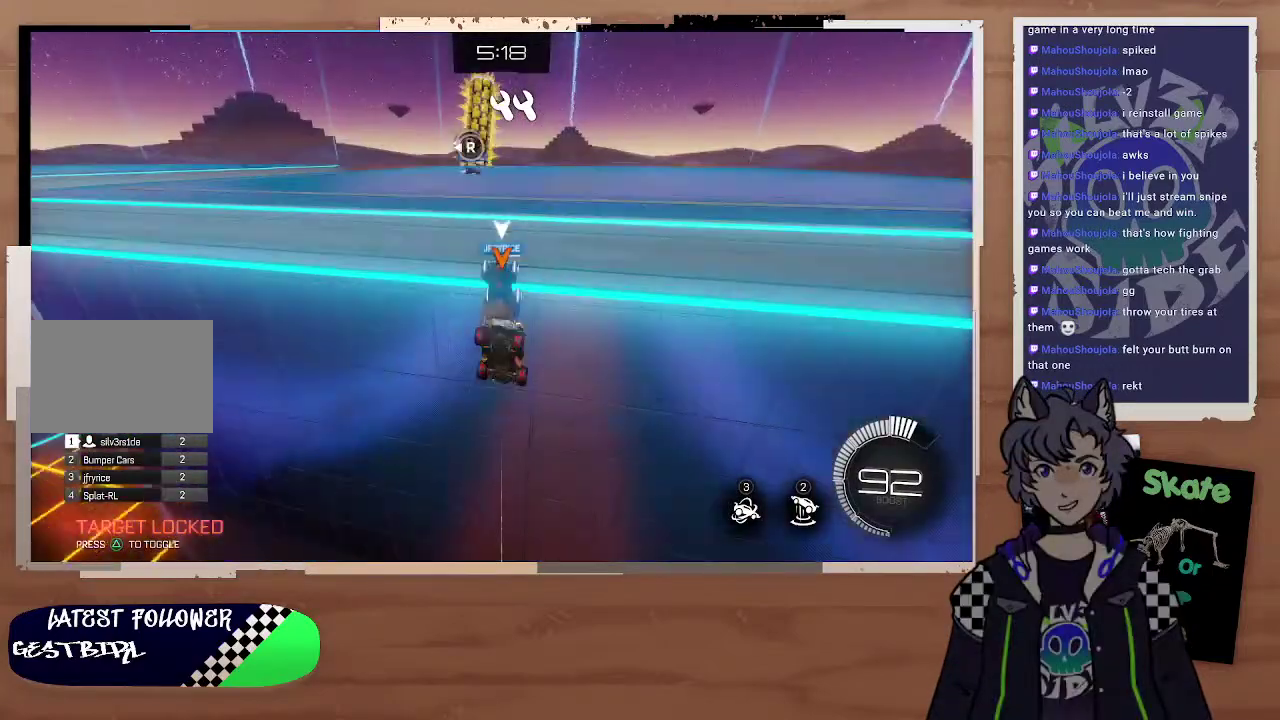
{"buttons": [], "left_stick": "up-right", "right_stick": "center", "events": [[267, "SQUARE", "up"], [267, "left_stick", "right"], [433, "left_stick", "up-right"]]}
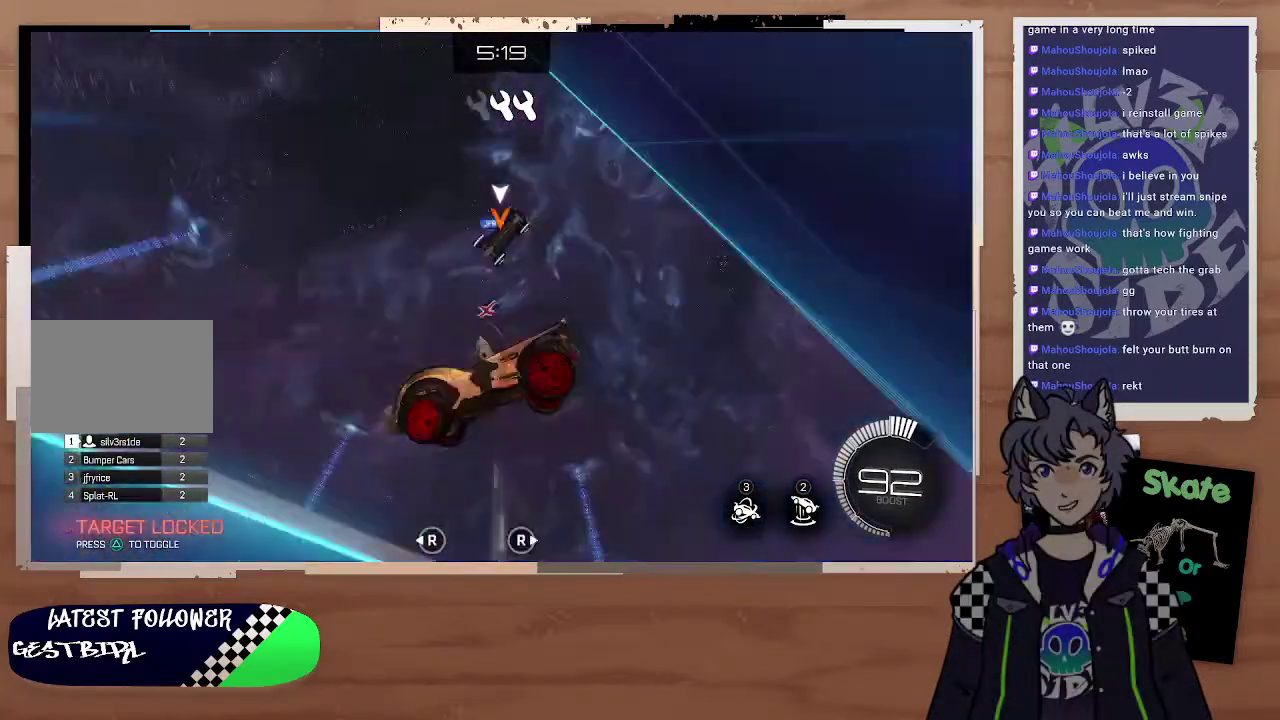
{"buttons": ["CIRCLE"], "left_stick": "up-left", "right_stick": "center", "events": [[167, "CIRCLE", "down"], [167, "left_stick", "down-right"], [267, "L3", "down"], [267, "left_stick", "down"], [467, "L3", "up"], [467, "left_stick", "up-left"]]}
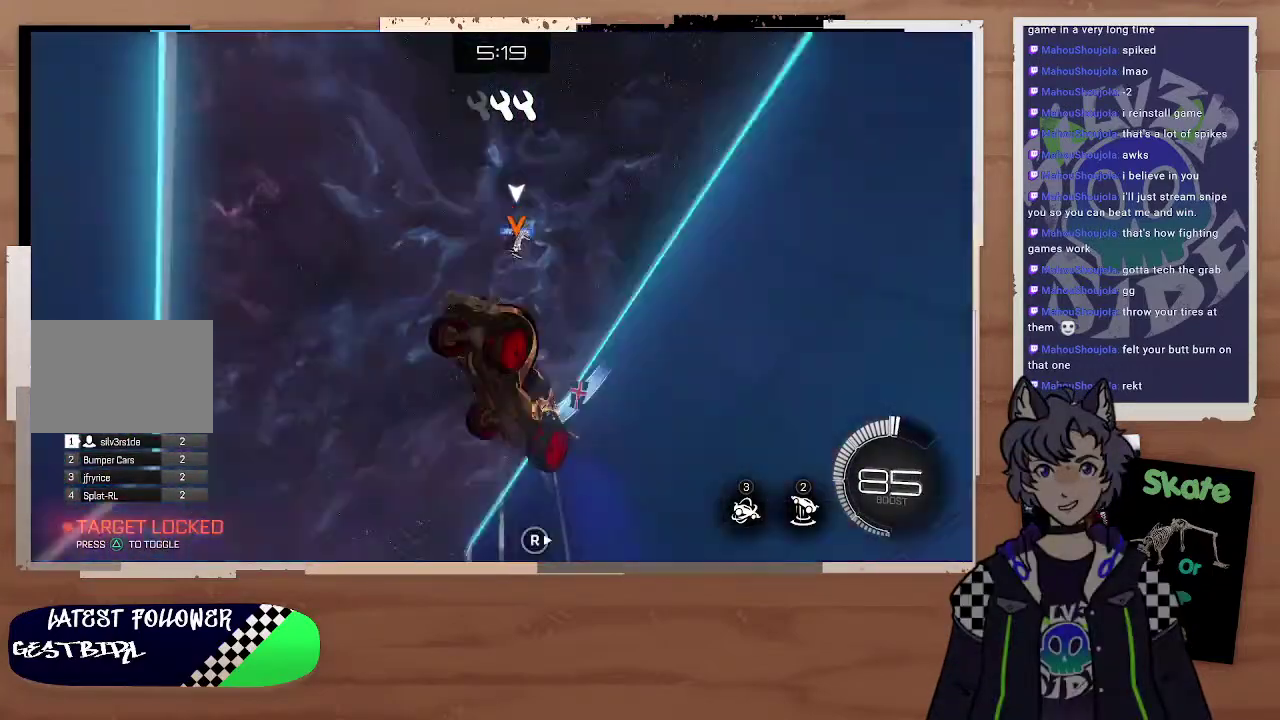
{"buttons": [], "left_stick": "center", "right_stick": "center", "events": [[67, "CROSS", "down"], [67, "left_stick", "up"], [67, "right_stick", "up-left"], [167, "CROSS", "up"], [167, "left_stick", "center"], [267, "CIRCLE", "up"], [267, "left_stick", "up-left"], [433, "left_stick", "center"], [467, "right_stick", "center"]]}
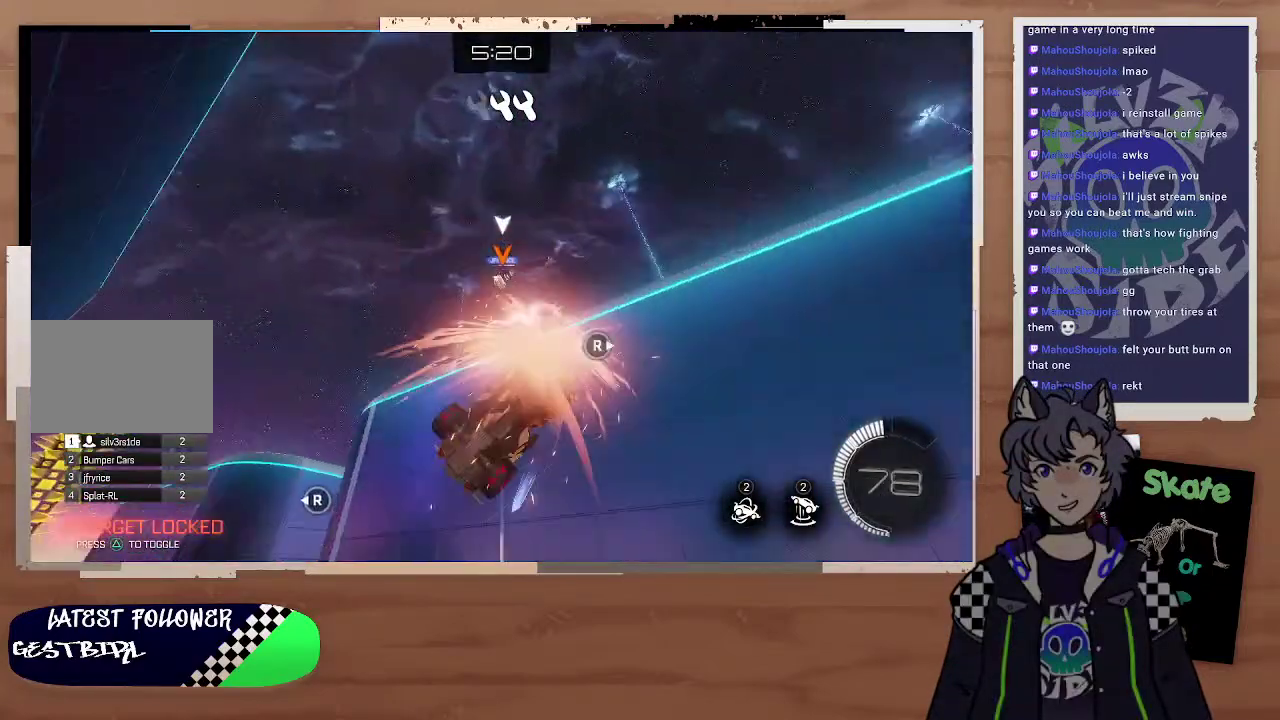
{"buttons": ["R2"], "left_stick": "right", "right_stick": "center", "events": [[67, "R2", "down"], [67, "right_stick", "up"], [233, "right_stick", "center"], [267, "left_stick", "right"]]}
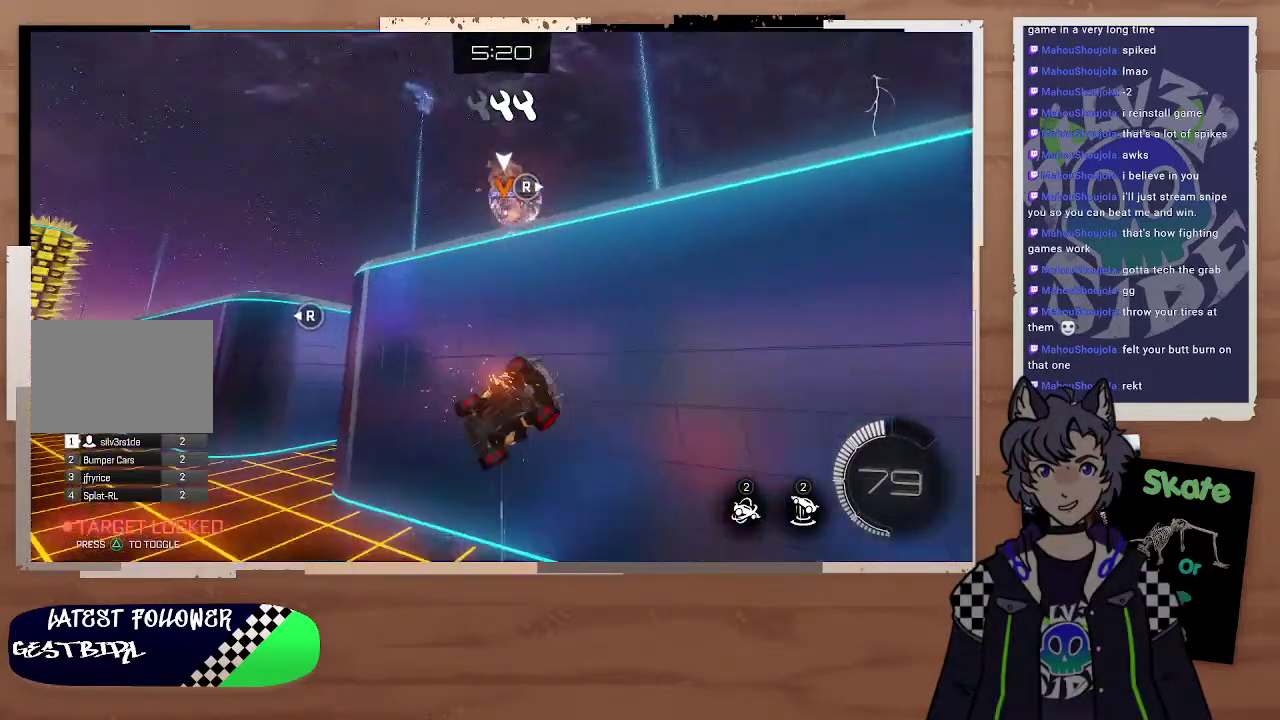
{"buttons": ["R2"], "left_stick": "up-right", "right_stick": "center", "events": [[500, "left_stick", "up-right"]]}
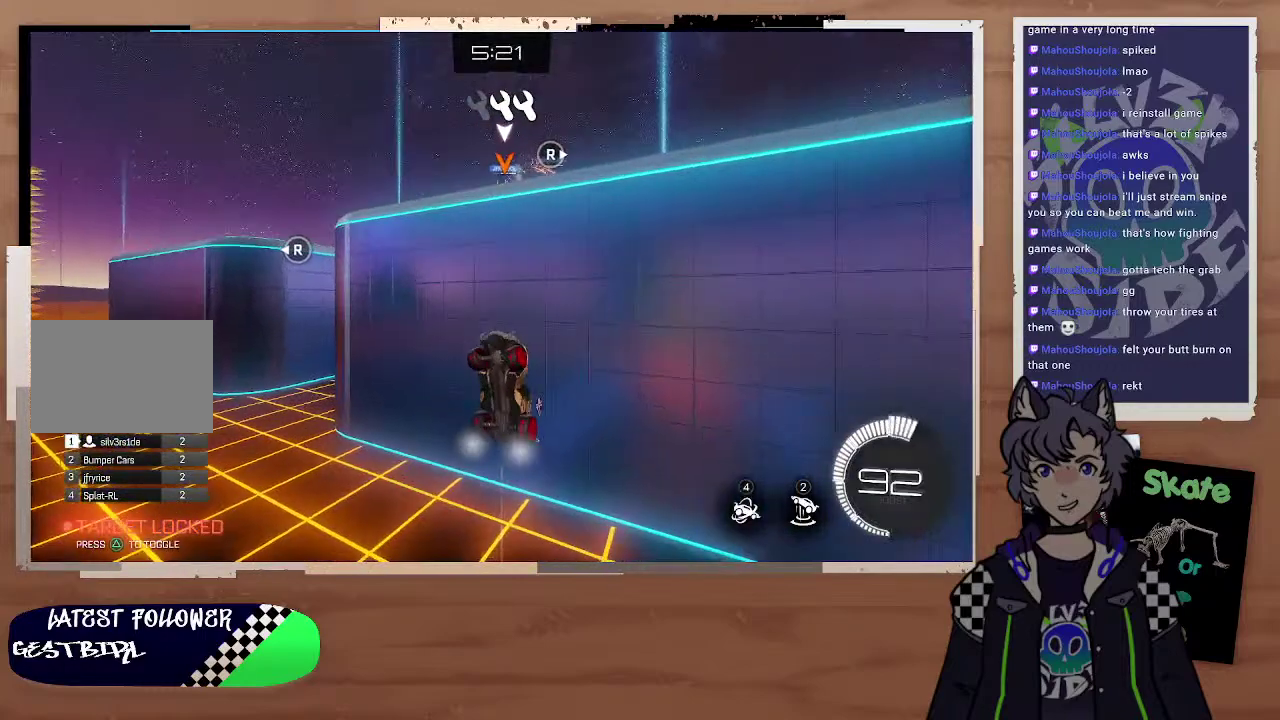
{"buttons": ["R2"], "left_stick": "center", "right_stick": "center"}
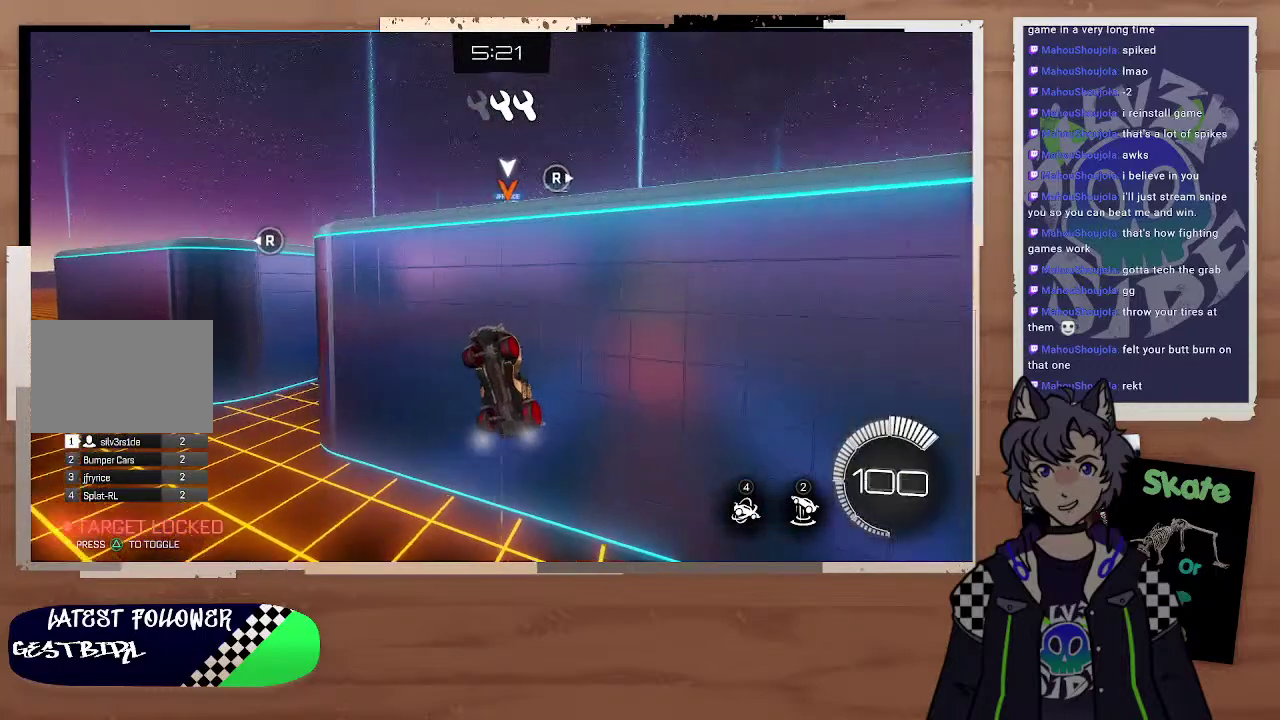
{"buttons": ["R2"], "left_stick": "up", "right_stick": "center", "events": [[67, "left_stick", "left"], [267, "left_stick", "center"], [367, "left_stick", "up"]]}
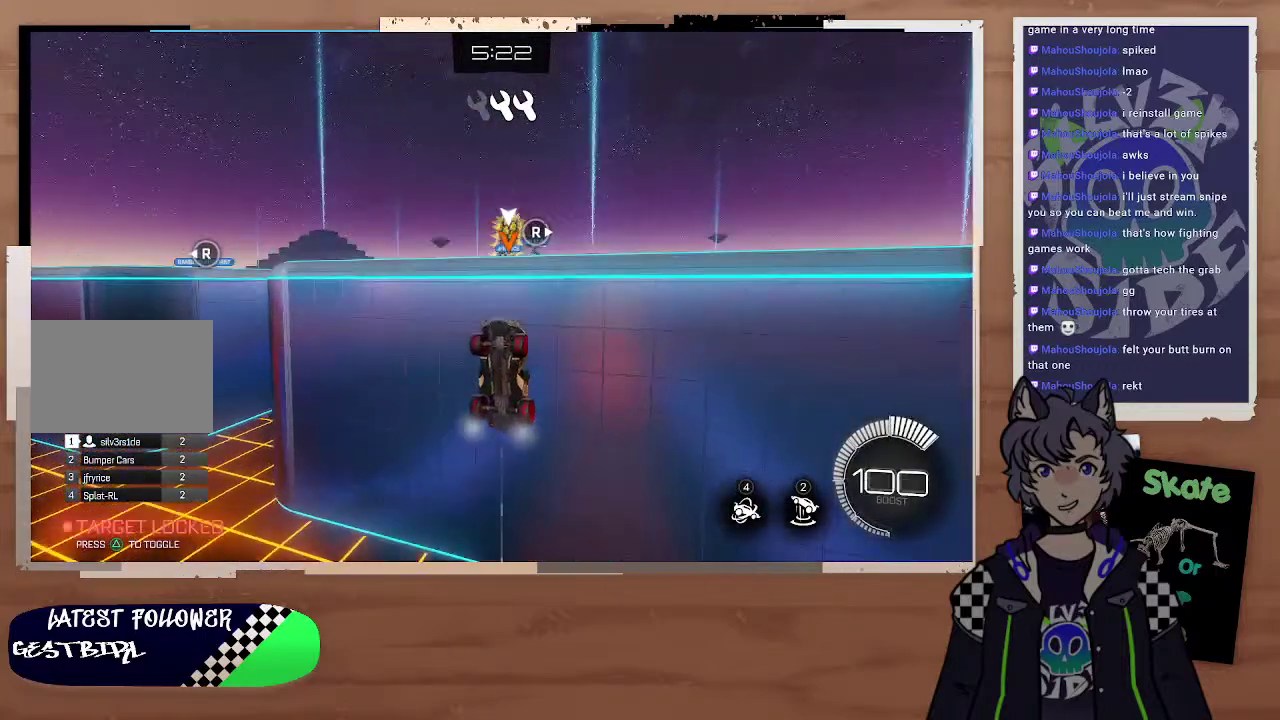
{"buttons": ["CROSS", "R2"], "left_stick": "up", "right_stick": "center", "events": [[467, "CROSS", "down"]]}
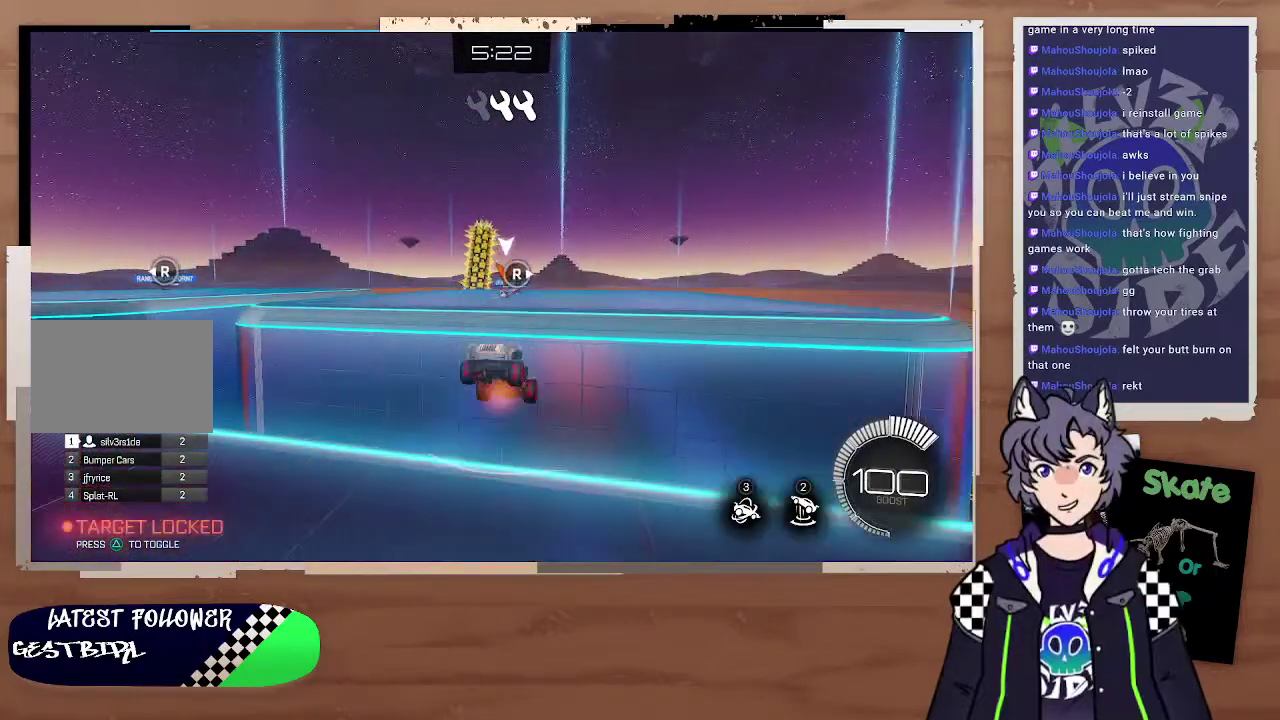
{"buttons": ["R2"], "left_stick": "center", "right_stick": "center", "events": [[67, "CROSS", "up"], [167, "left_stick", "center"]]}
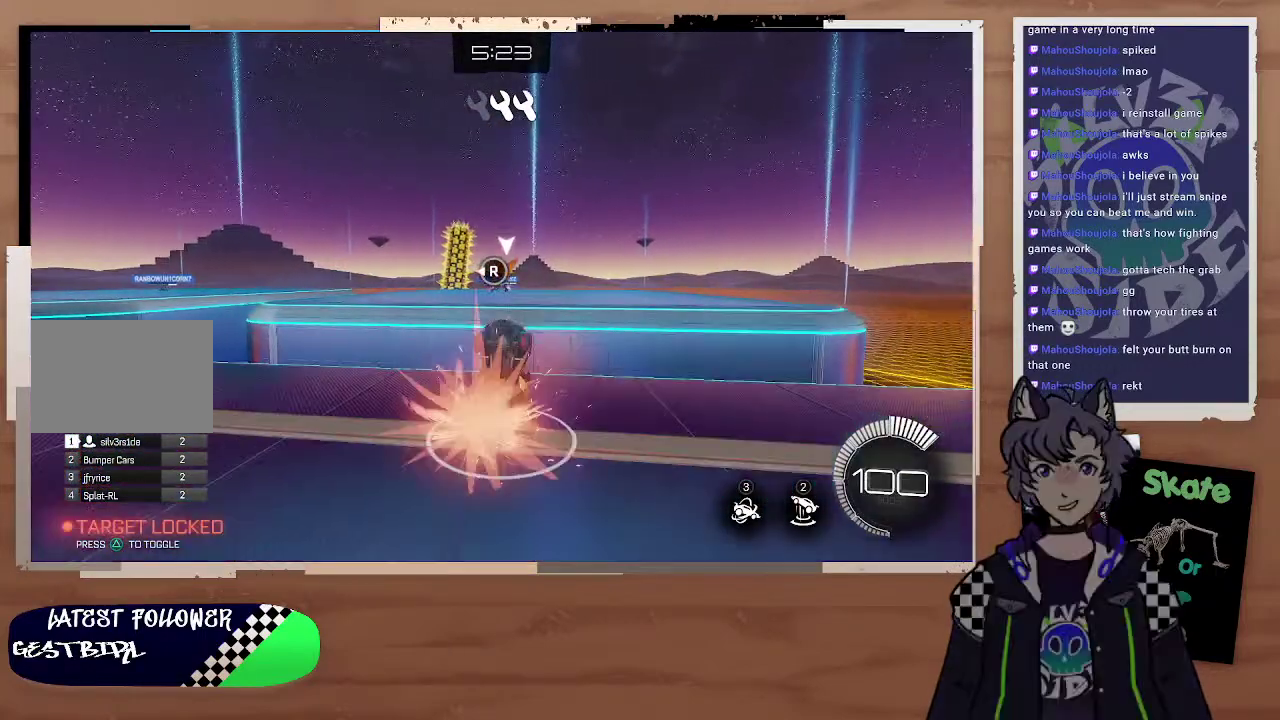
{"buttons": ["R2"], "left_stick": "center", "right_stick": "center", "events": []}
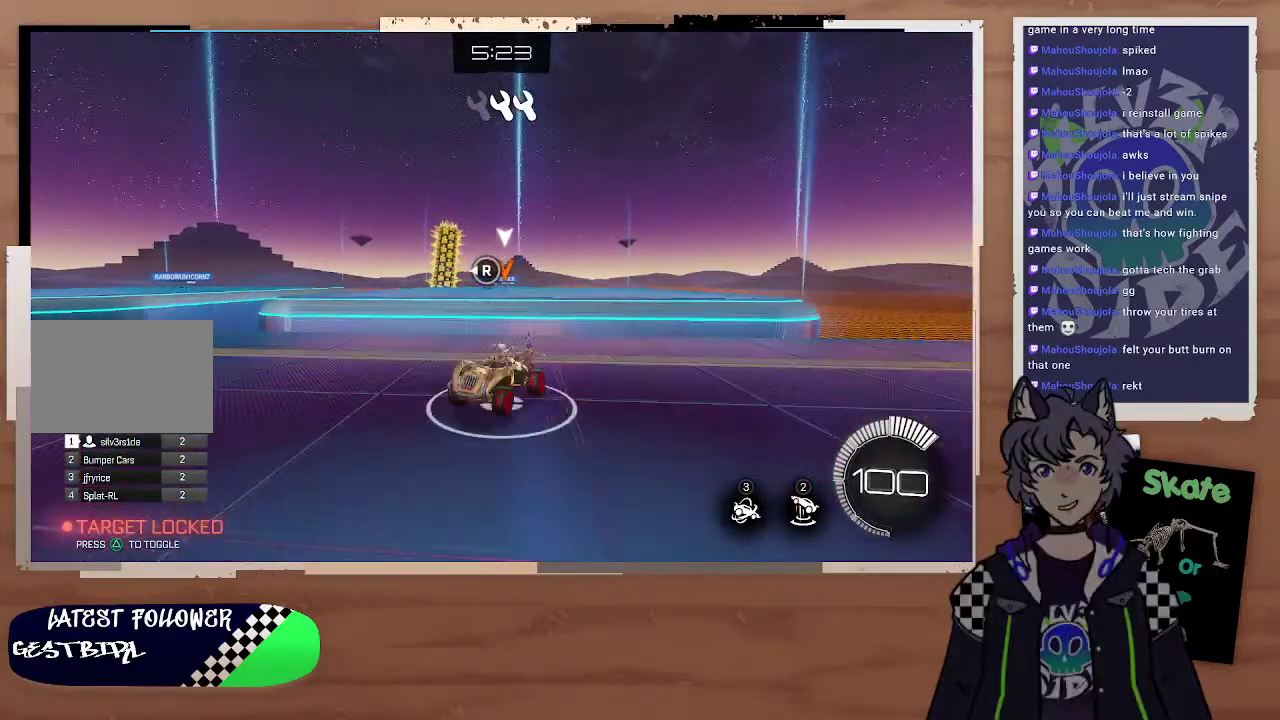
{"buttons": ["CIRCLE", "R2"], "left_stick": "left", "right_stick": "center", "events": [[67, "CIRCLE", "down"], [167, "left_stick", "left"]]}
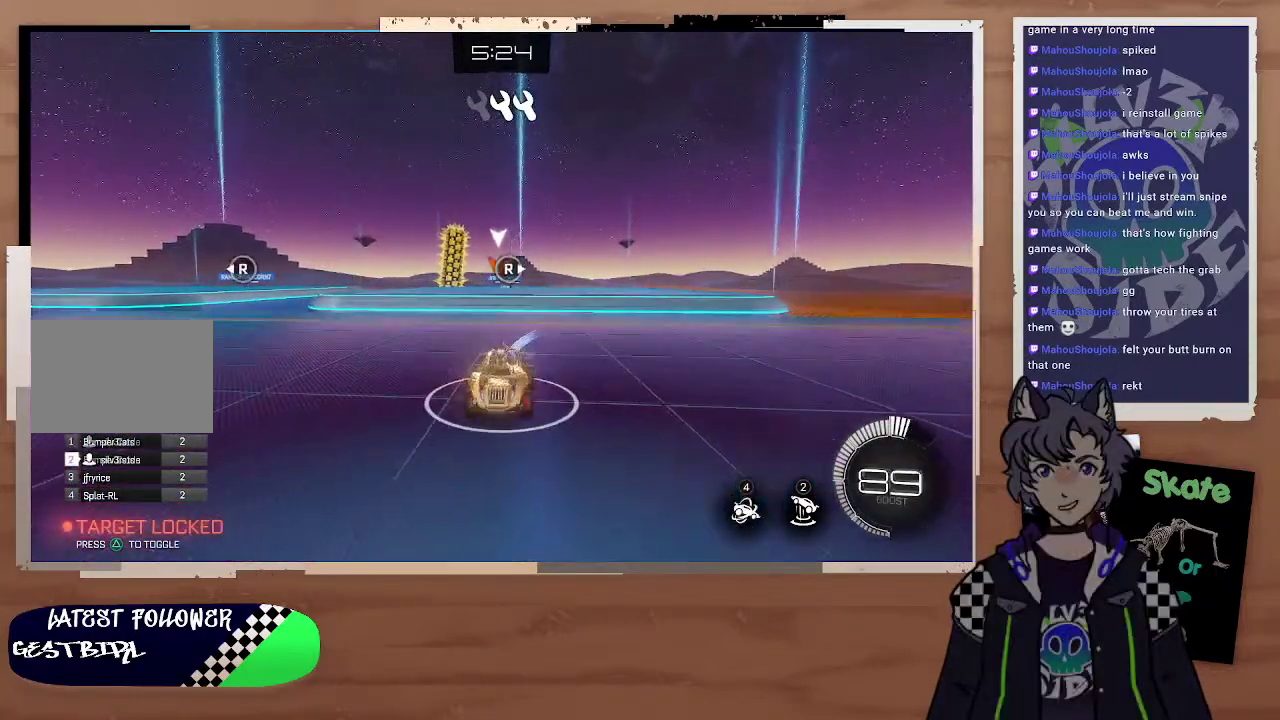
{"buttons": ["R2"], "left_stick": "left", "right_stick": "center", "events": [[67, "left_stick", "center"], [167, "left_stick", "left"], [267, "left_stick", "up-left"], [367, "left_stick", "center"], [467, "CIRCLE", "up"], [467, "left_stick", "left"]]}
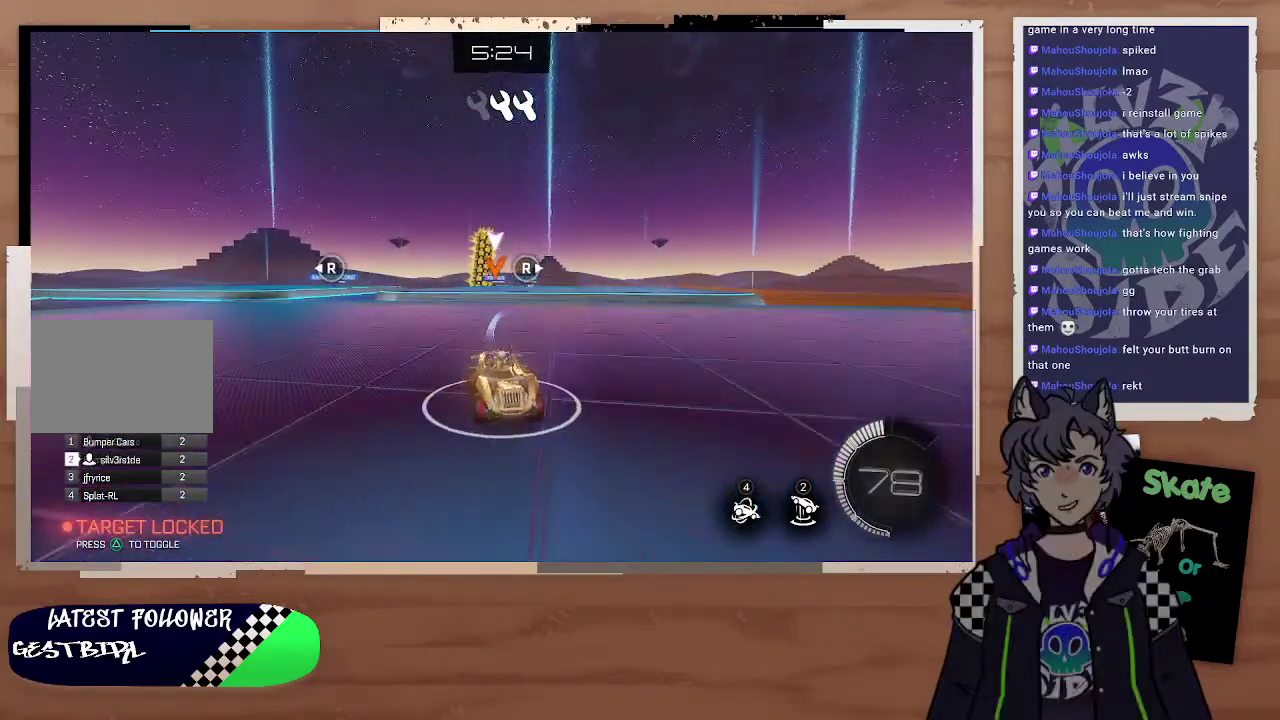
{"buttons": ["R2"], "left_stick": "up-left", "right_stick": "center"}
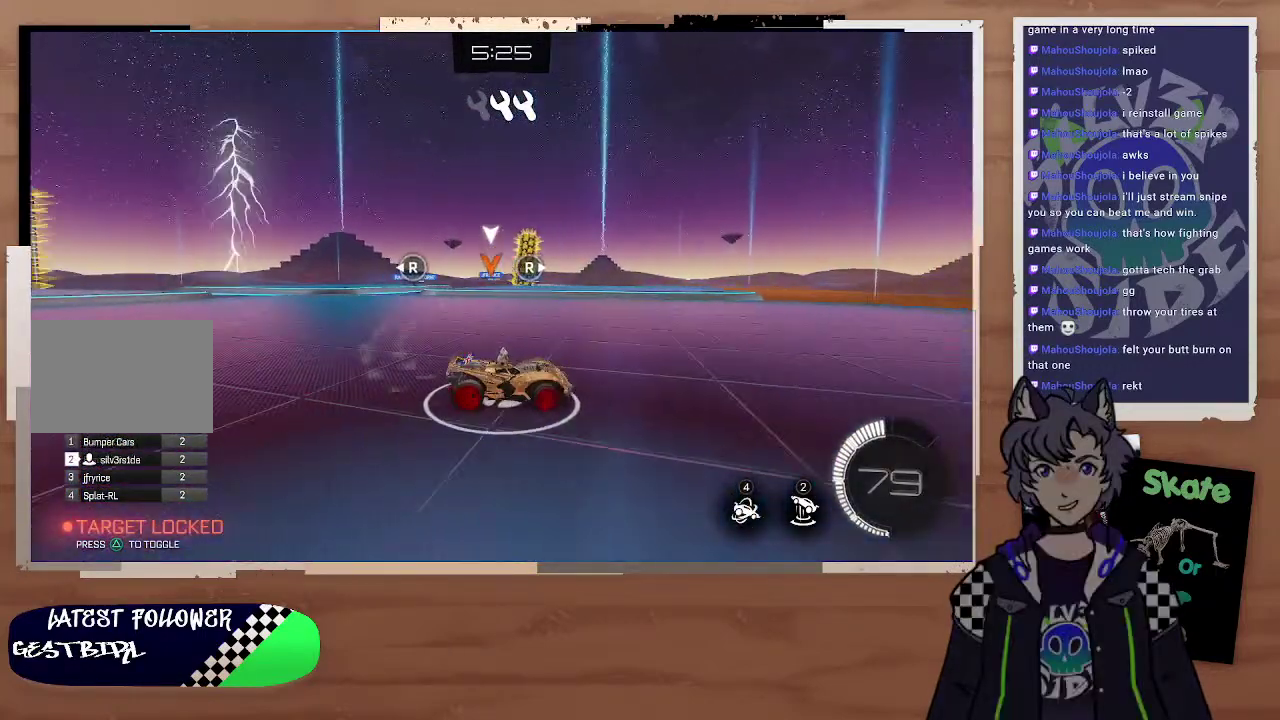
{"buttons": ["R2"], "left_stick": "center", "right_stick": "center", "events": [[367, "left_stick", "left"], [467, "left_stick", "center"]]}
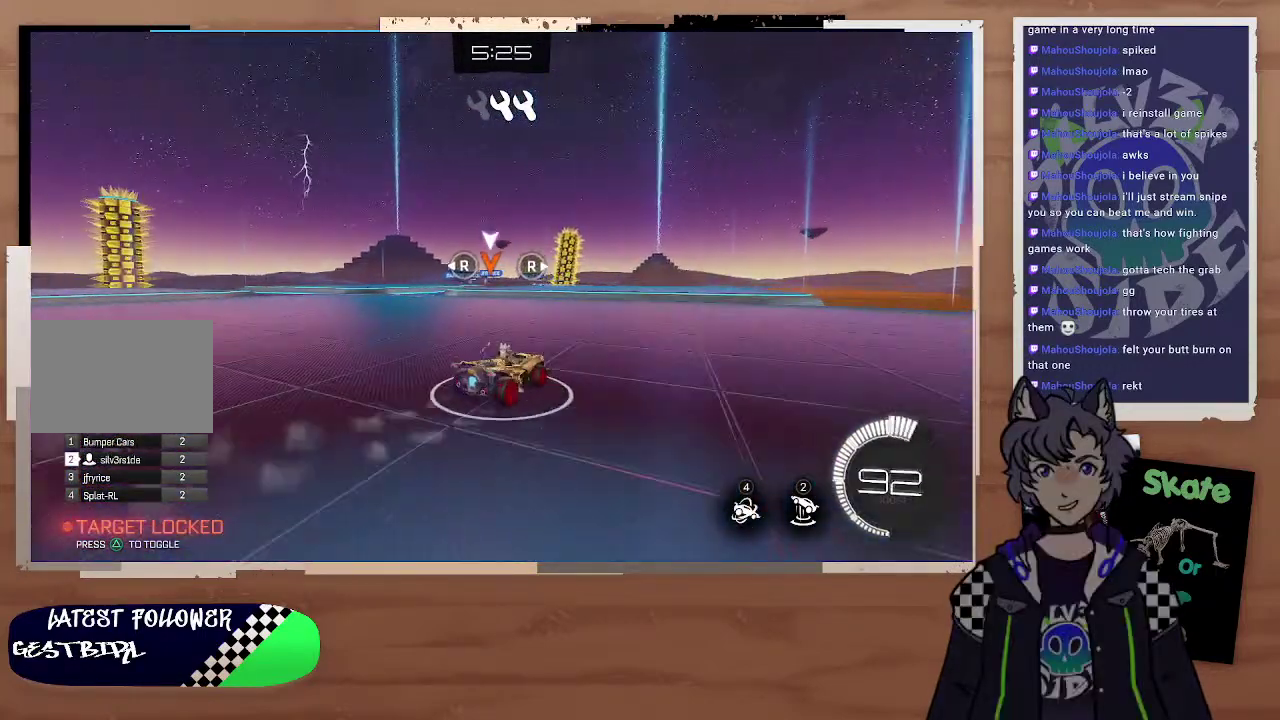
{"buttons": ["CIRCLE", "R2"], "left_stick": "center", "right_stick": "center", "events": [[67, "left_stick", "up-left"], [167, "CIRCLE", "down"], [267, "left_stick", "right"], [367, "left_stick", "center"]]}
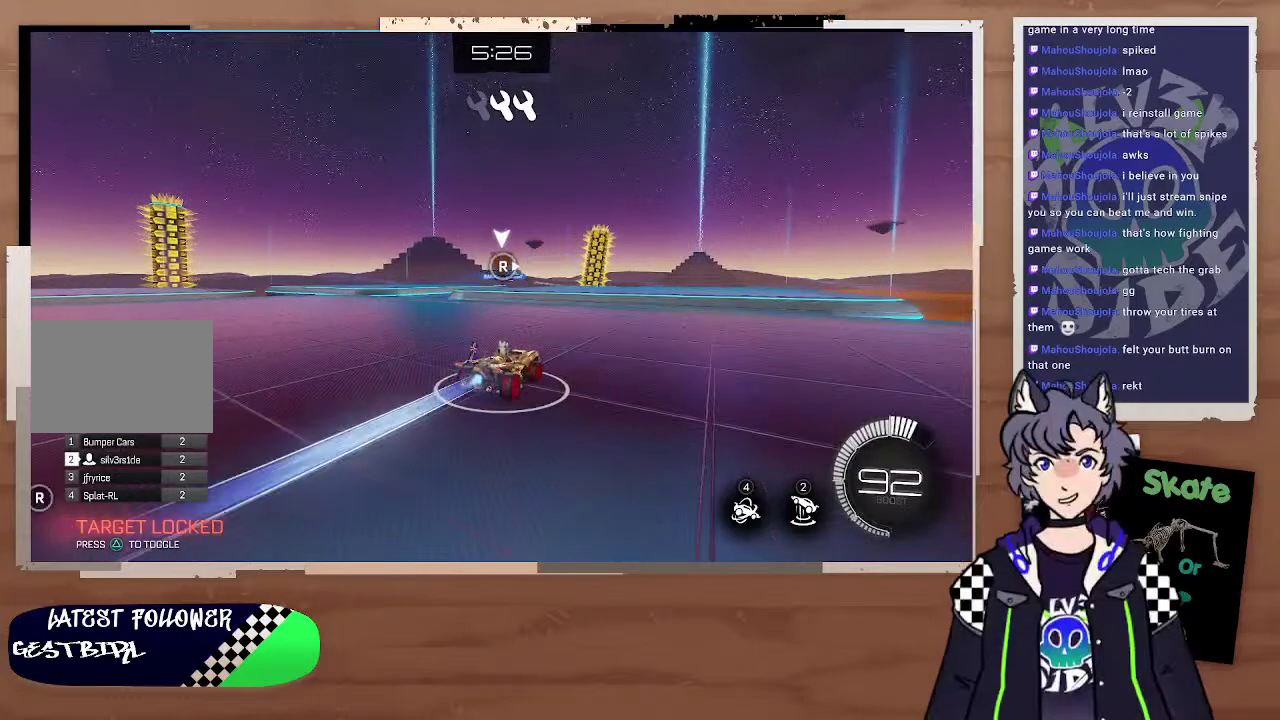
{"buttons": ["CROSS", "CIRCLE", "R2"], "left_stick": "center", "right_stick": "center", "events": [[467, "CROSS", "down"]]}
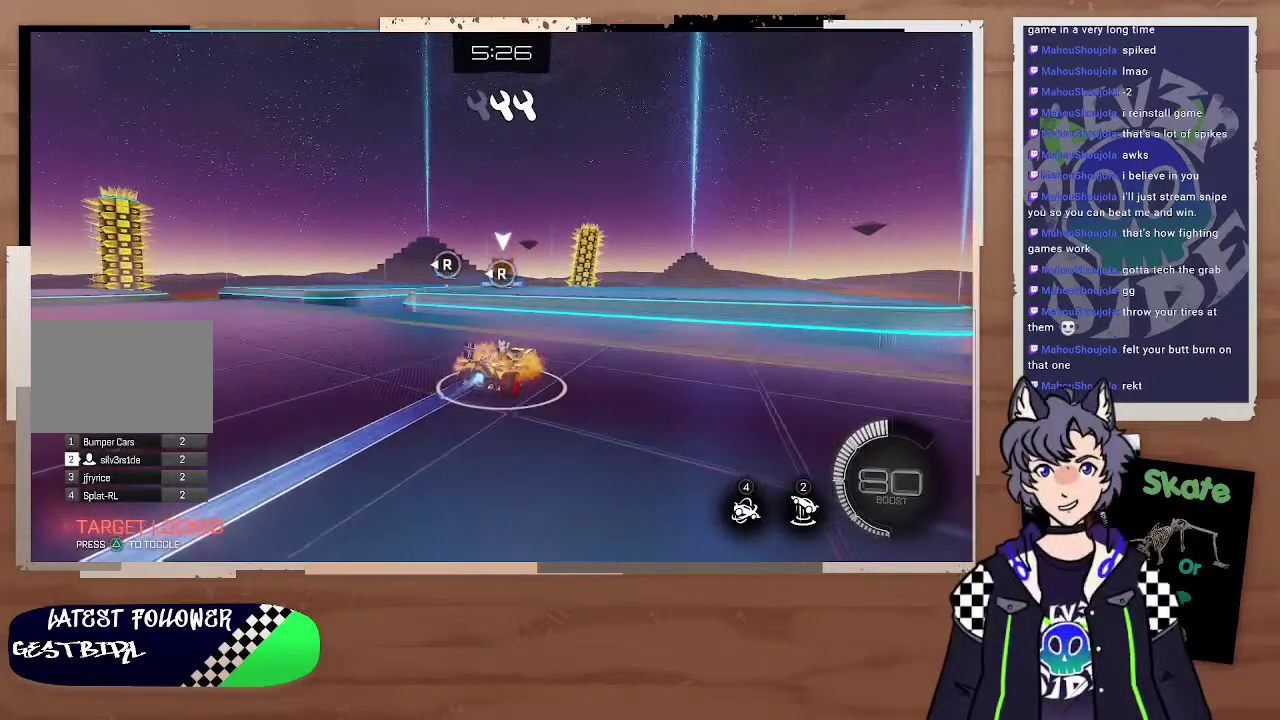
{"buttons": ["R2"], "left_stick": "center", "right_stick": "center", "events": [[67, "left_stick", "down"], [167, "CIRCLE", "up"], [167, "CROSS", "up"], [267, "left_stick", "center"]]}
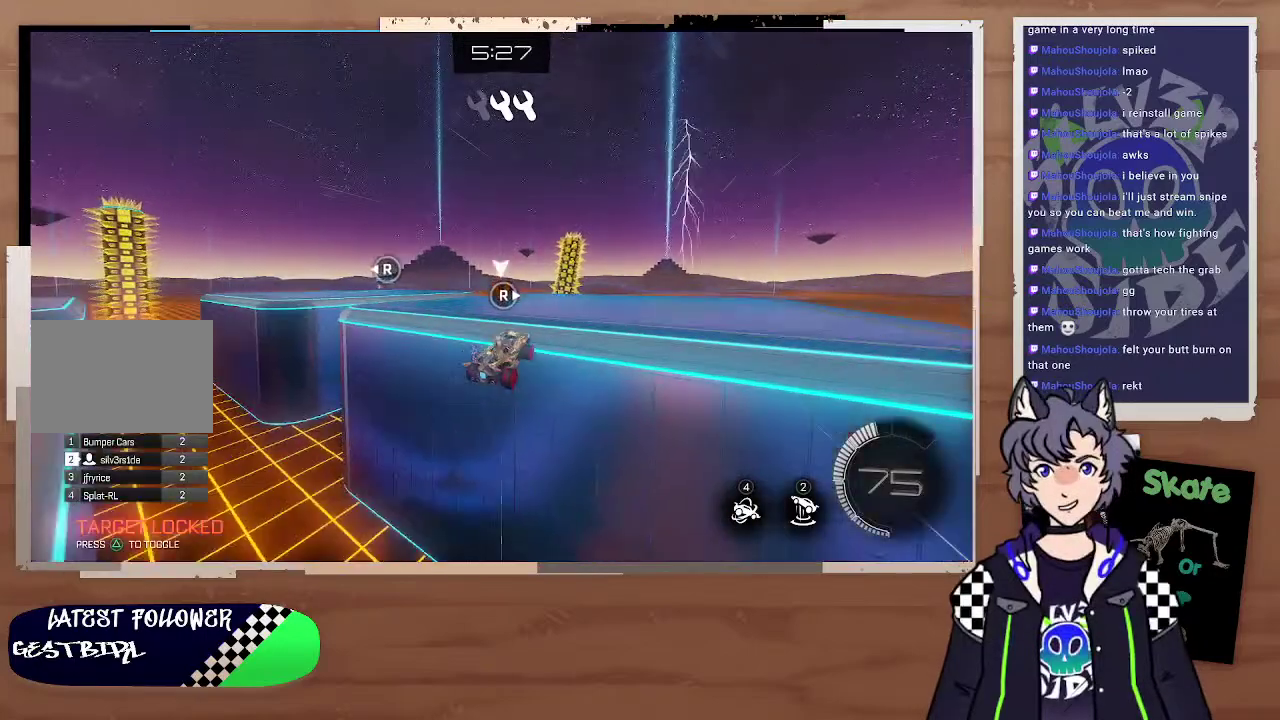
{"buttons": ["R2"], "left_stick": "center", "right_stick": "center", "events": [[267, "right_stick", "right"], [367, "right_stick", "center"]]}
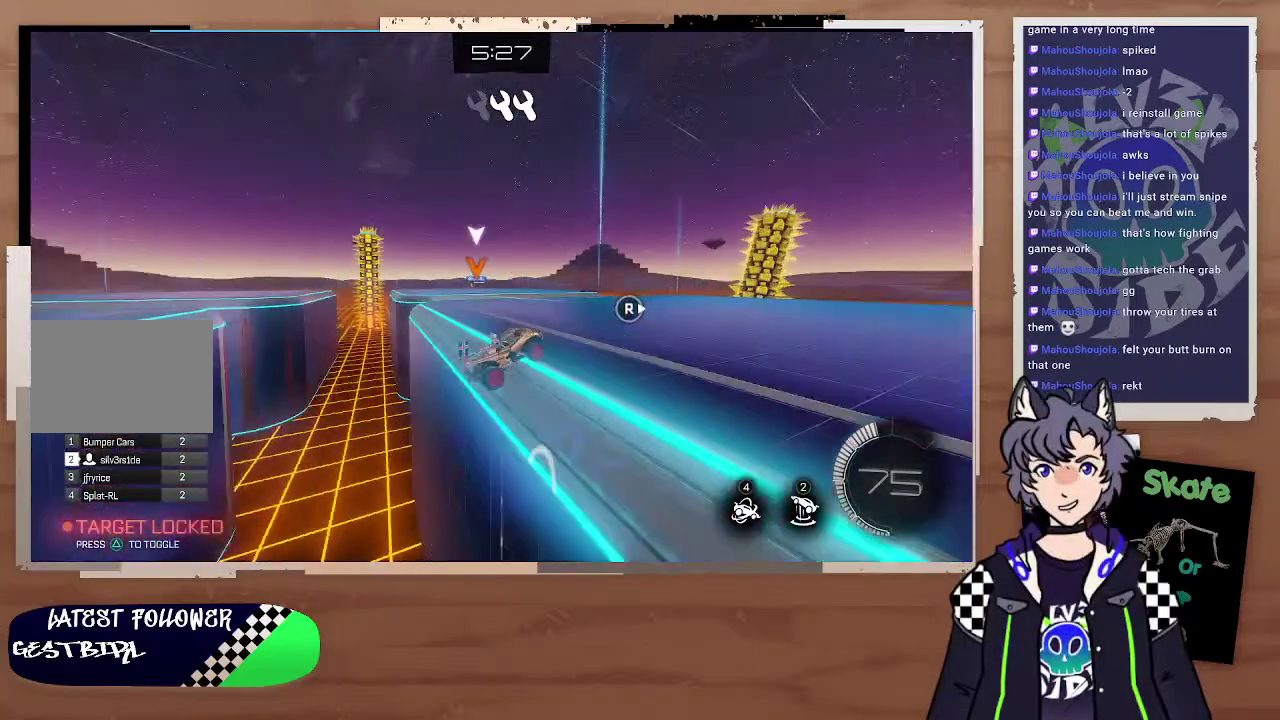
{"buttons": ["R2"], "left_stick": "left", "right_stick": "center", "events": [[367, "left_stick", "left"]]}